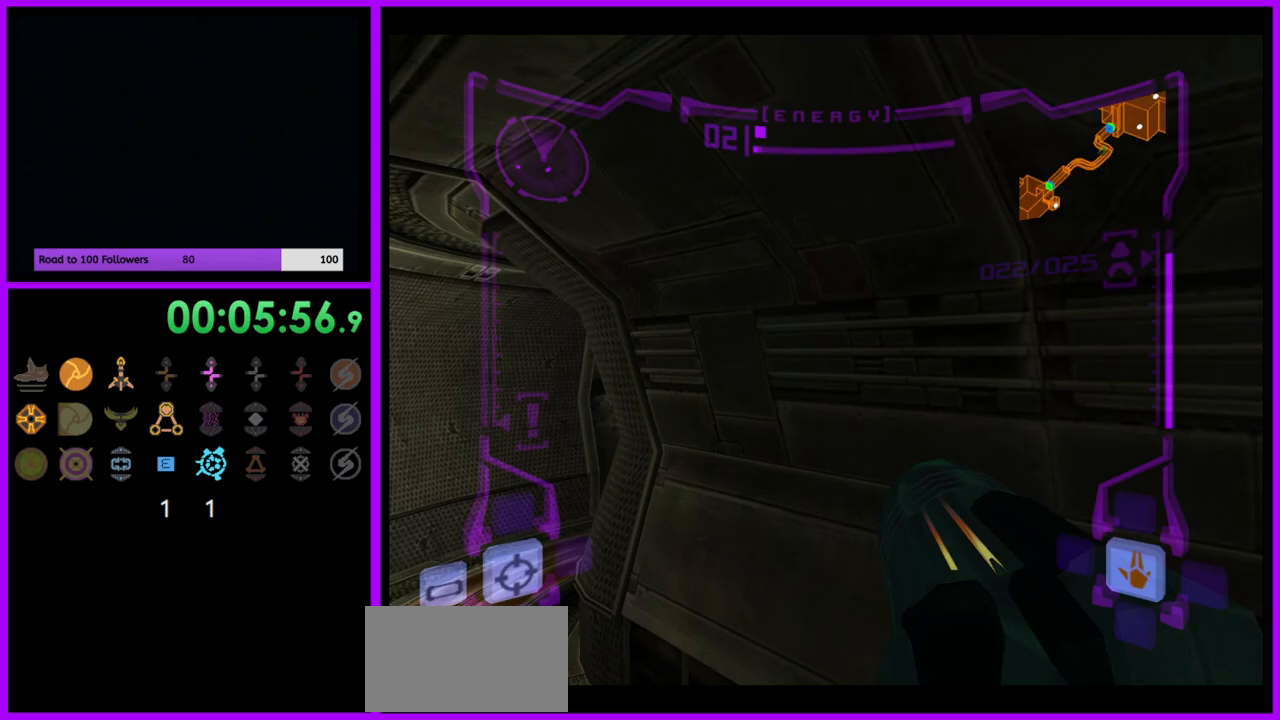
Gameplay with a controller (Nintendo layout); each line is a JSON object with the inputs held at the frame after it. "events" lists button and stick changes between this image and that frame as [ms after this image, input, new state], when the widget could be followed in between. Not read: L3 R3.
{"buttons": [], "left_stick": "up-left", "right_stick": "center", "events": [[250, "L1", "down"], [317, "B", "down"], [417, "B", "up"], [500, "L1", "up"]]}
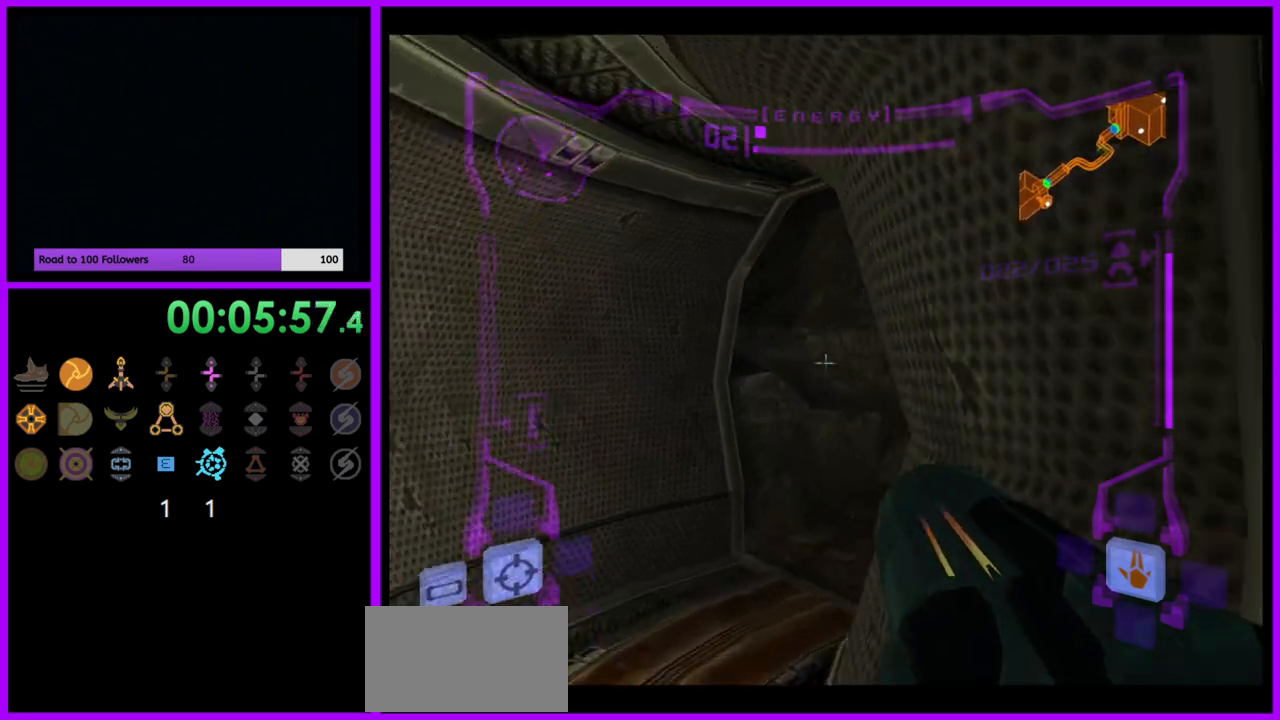
{"buttons": [], "left_stick": "up-right", "right_stick": "center", "events": [[100, "left_stick", "up-right"], [150, "left_stick", "right"], [417, "left_stick", "up-right"]]}
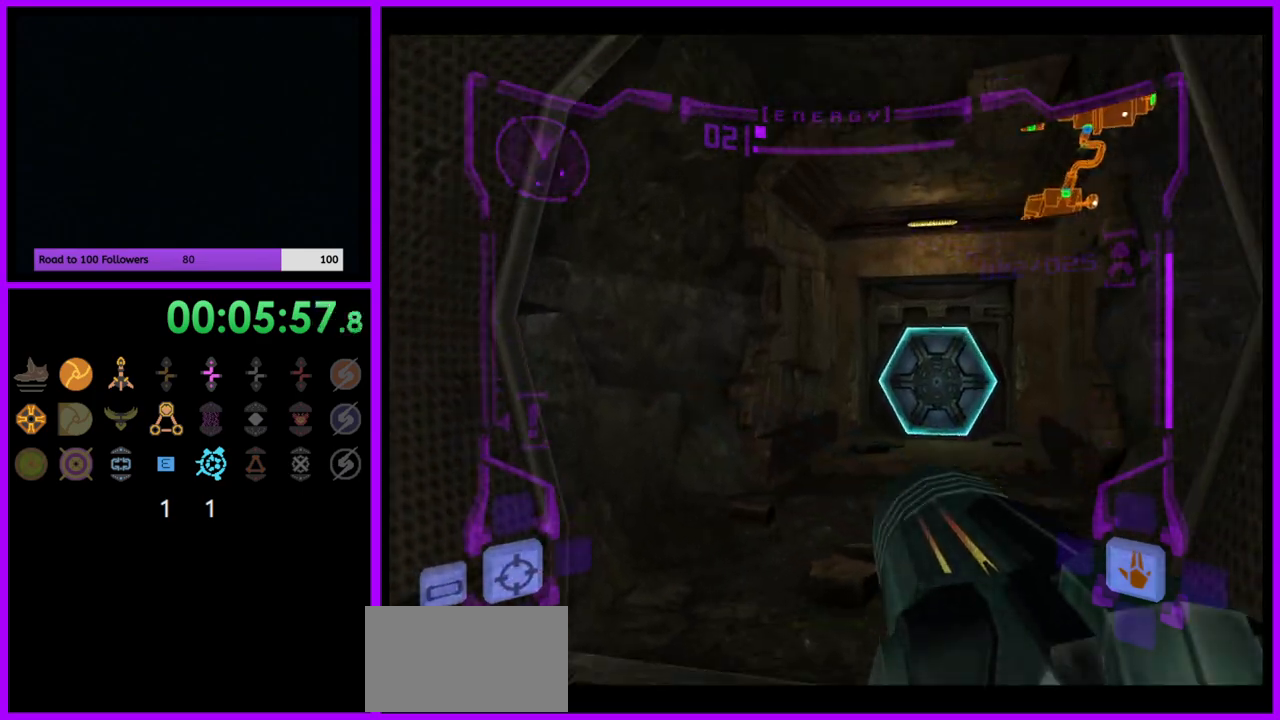
{"buttons": [], "left_stick": "up-right", "right_stick": "center", "events": [[100, "A", "down"], [117, "left_stick", "up"], [150, "L1", "down"], [200, "A", "up"], [350, "left_stick", "up-right"], [467, "L1", "up"]]}
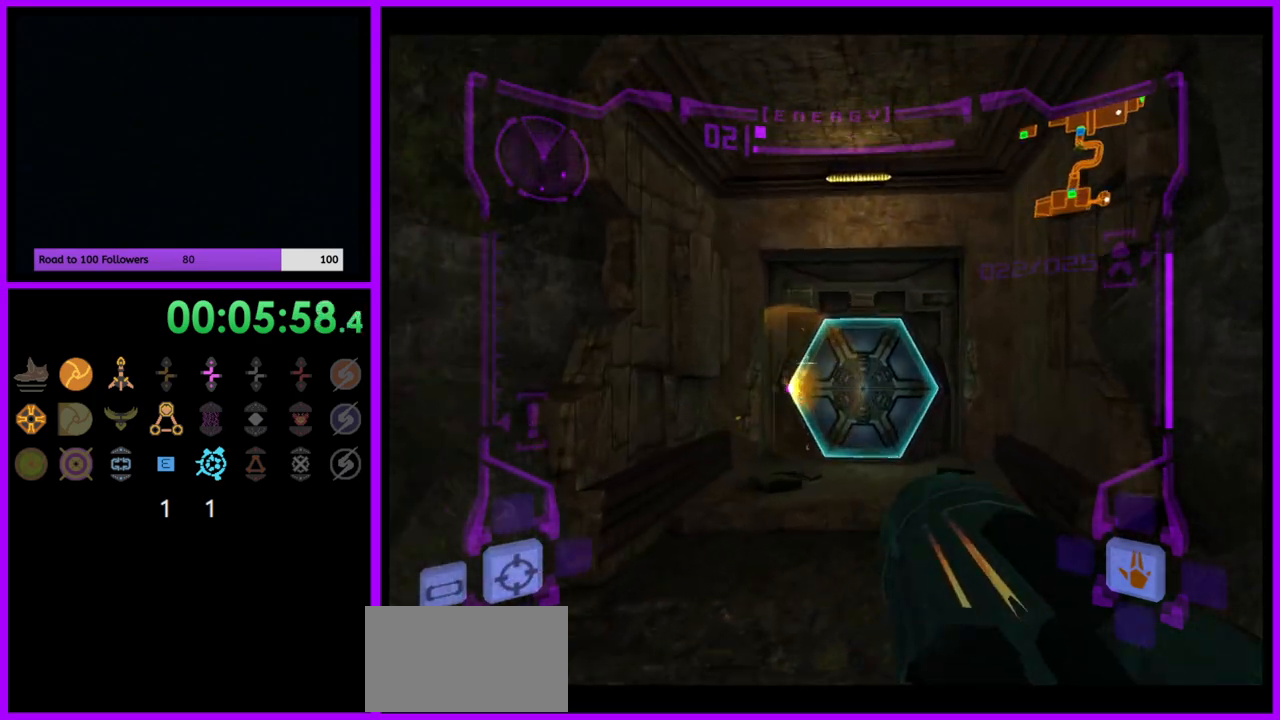
{"buttons": [], "left_stick": "up", "right_stick": "center", "events": [[67, "left_stick", "up"]]}
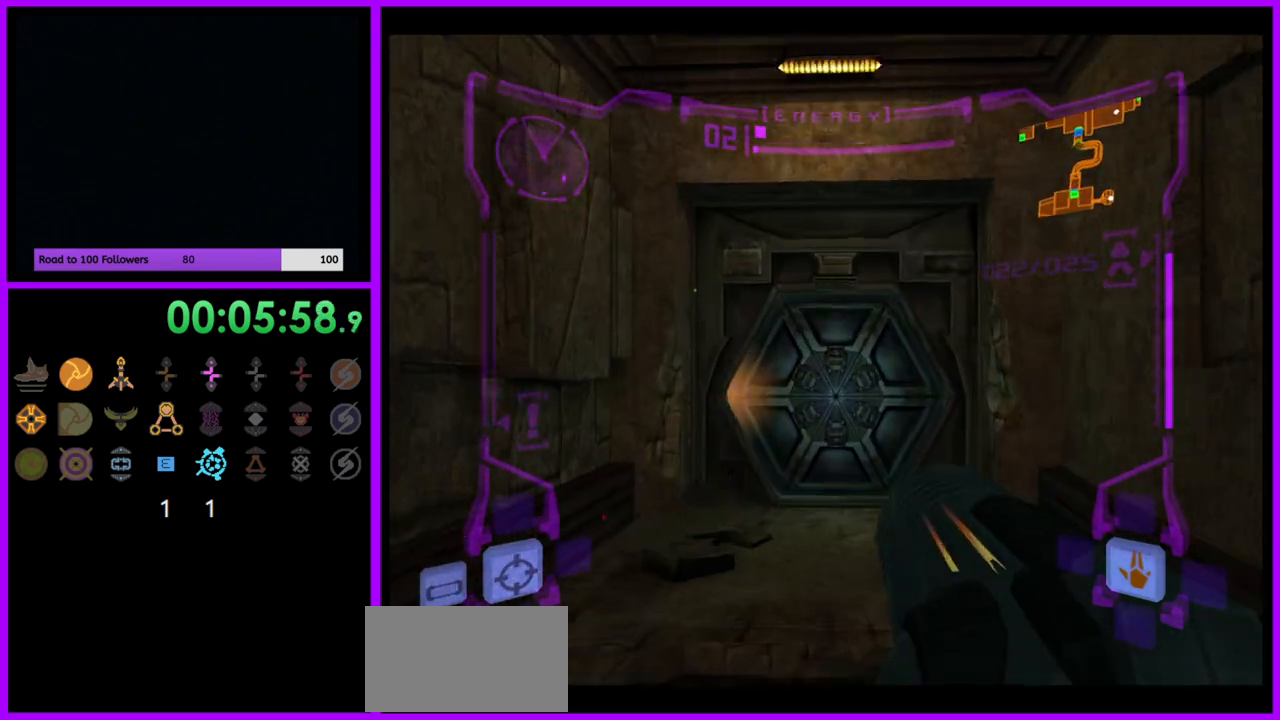
{"buttons": ["L1"], "left_stick": "up", "right_stick": "center", "events": [[67, "L1", "down"]]}
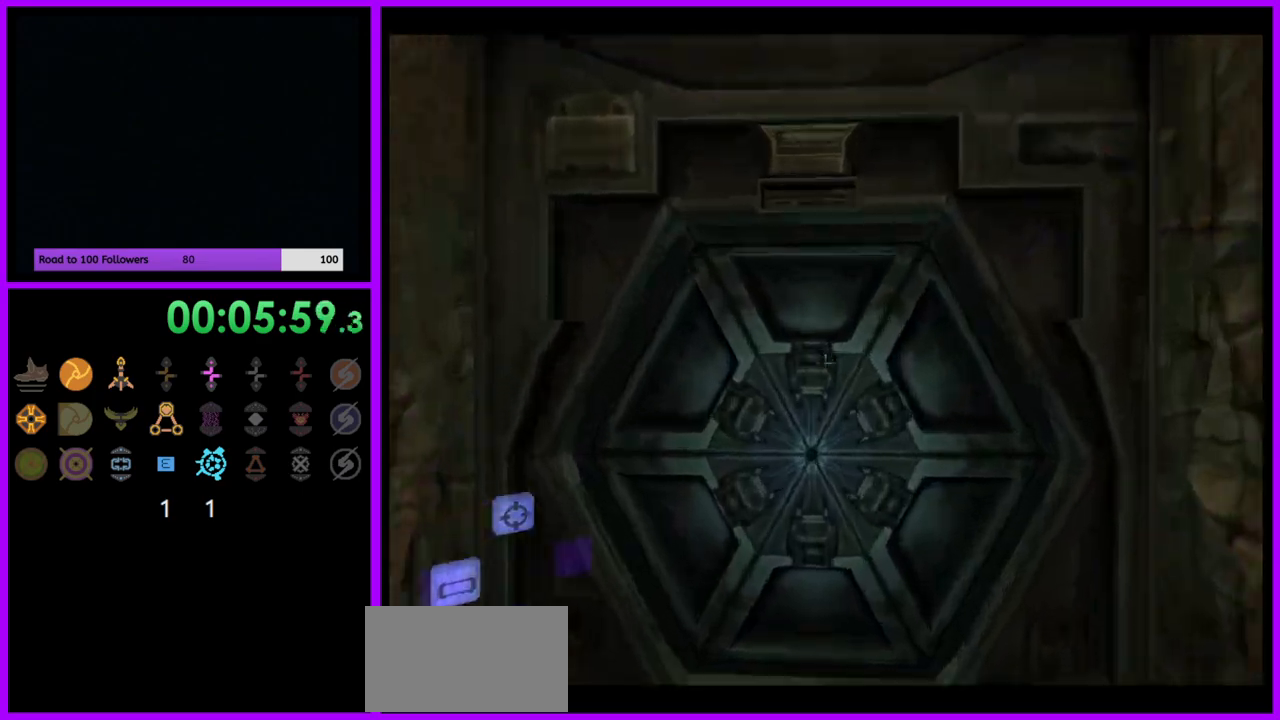
{"buttons": [], "left_stick": "right", "right_stick": "center", "events": [[167, "L1", "up"], [183, "left_stick", "center"], [467, "left_stick", "right"]]}
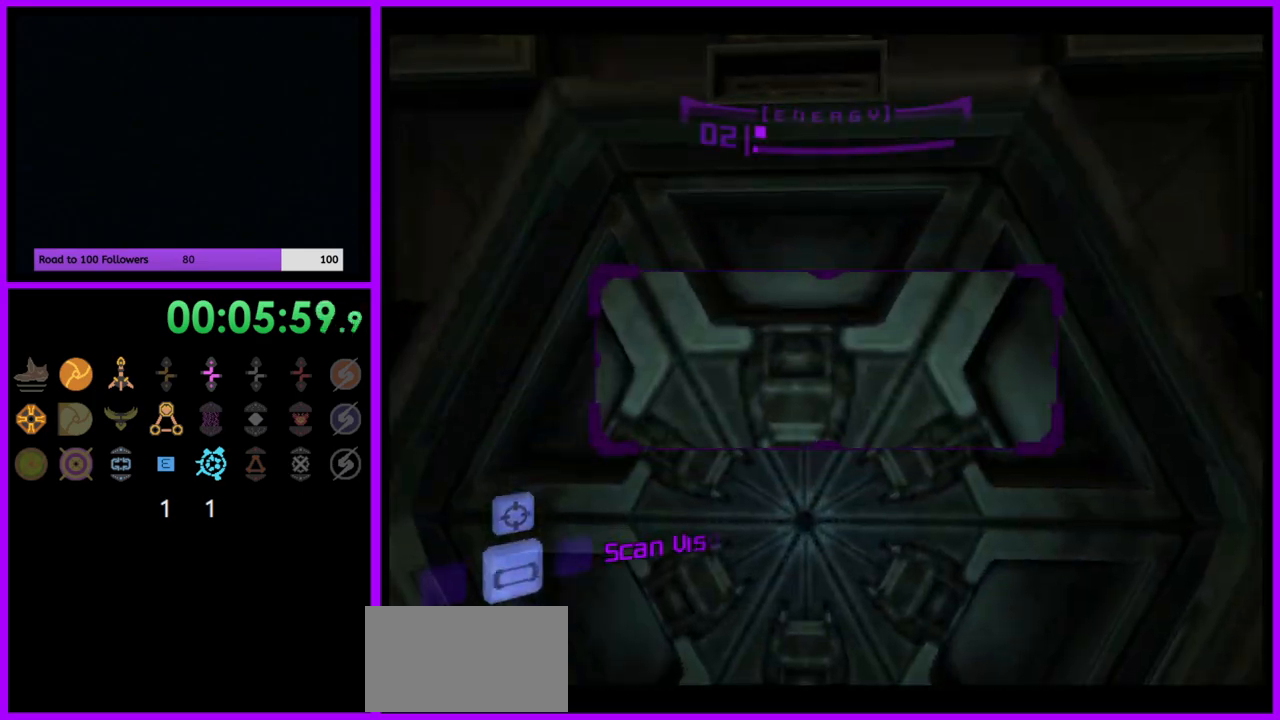
{"buttons": [], "left_stick": "center", "right_stick": "center", "events": [[100, "left_stick", "center"], [133, "A", "down"], [217, "A", "up"]]}
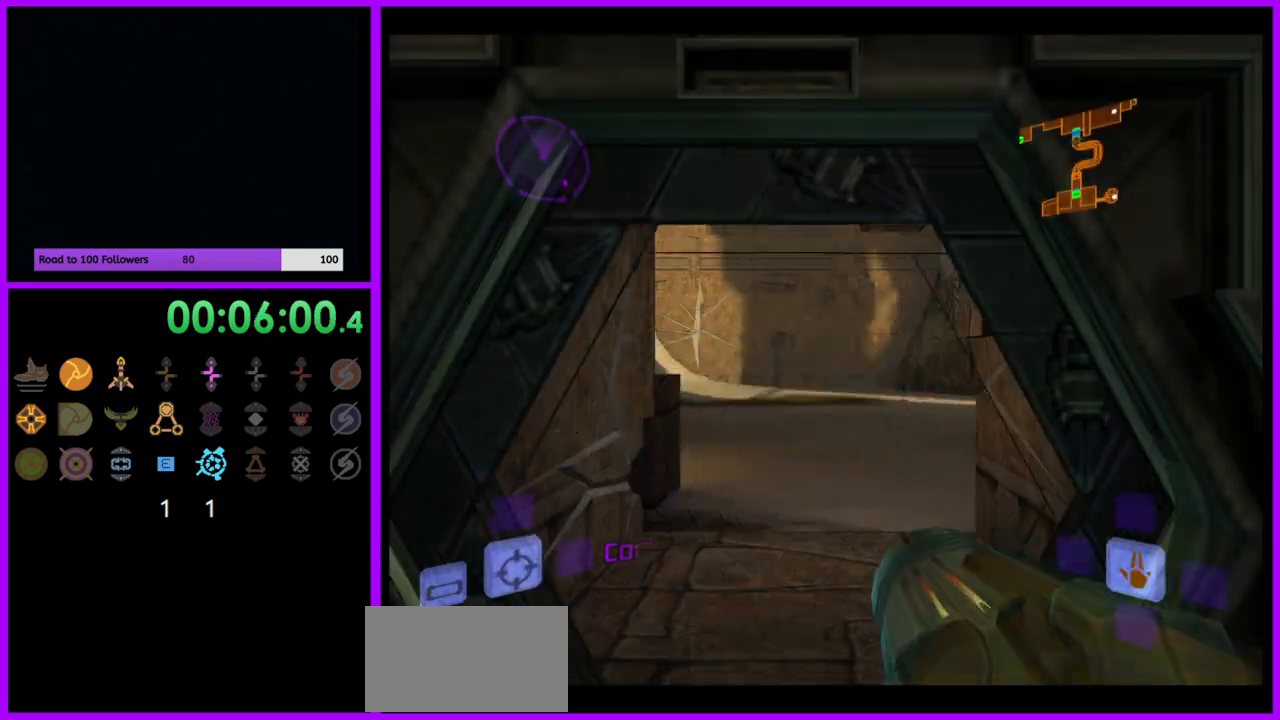
{"buttons": ["L1"], "left_stick": "up", "right_stick": "center", "events": [[67, "left_stick", "up"], [100, "L1", "down"]]}
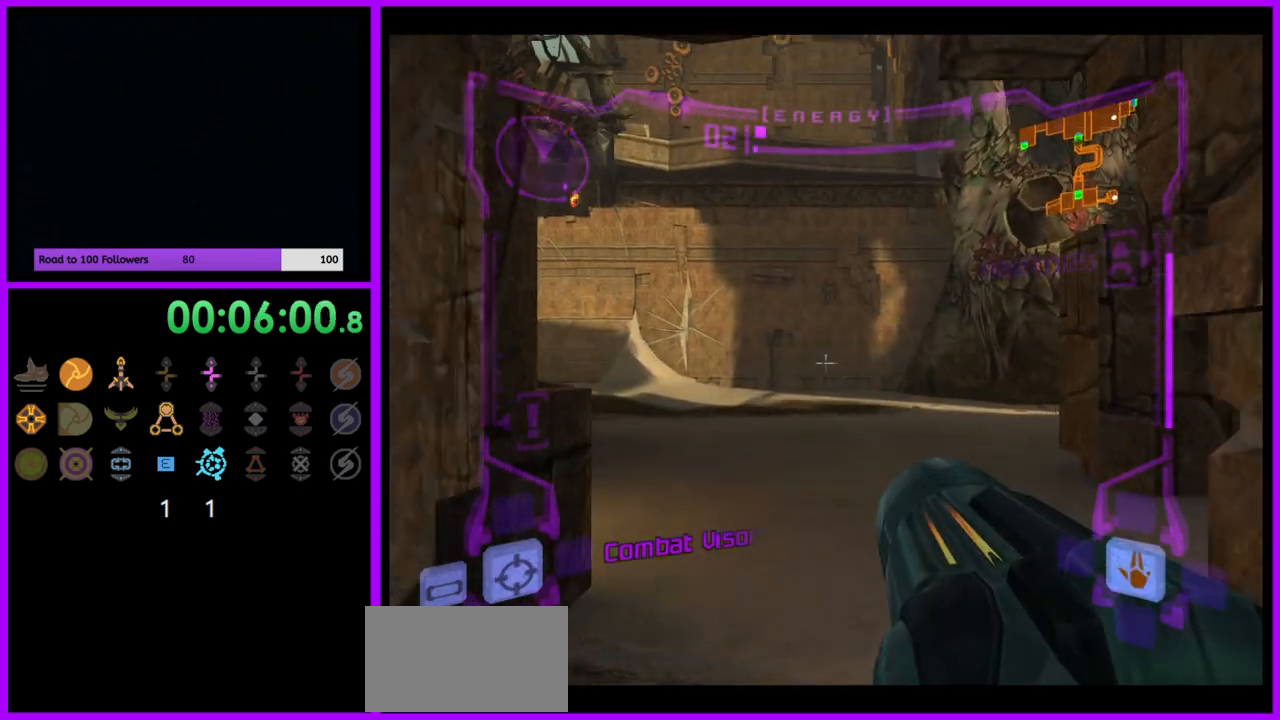
{"buttons": ["L1"], "left_stick": "up", "right_stick": "center", "events": []}
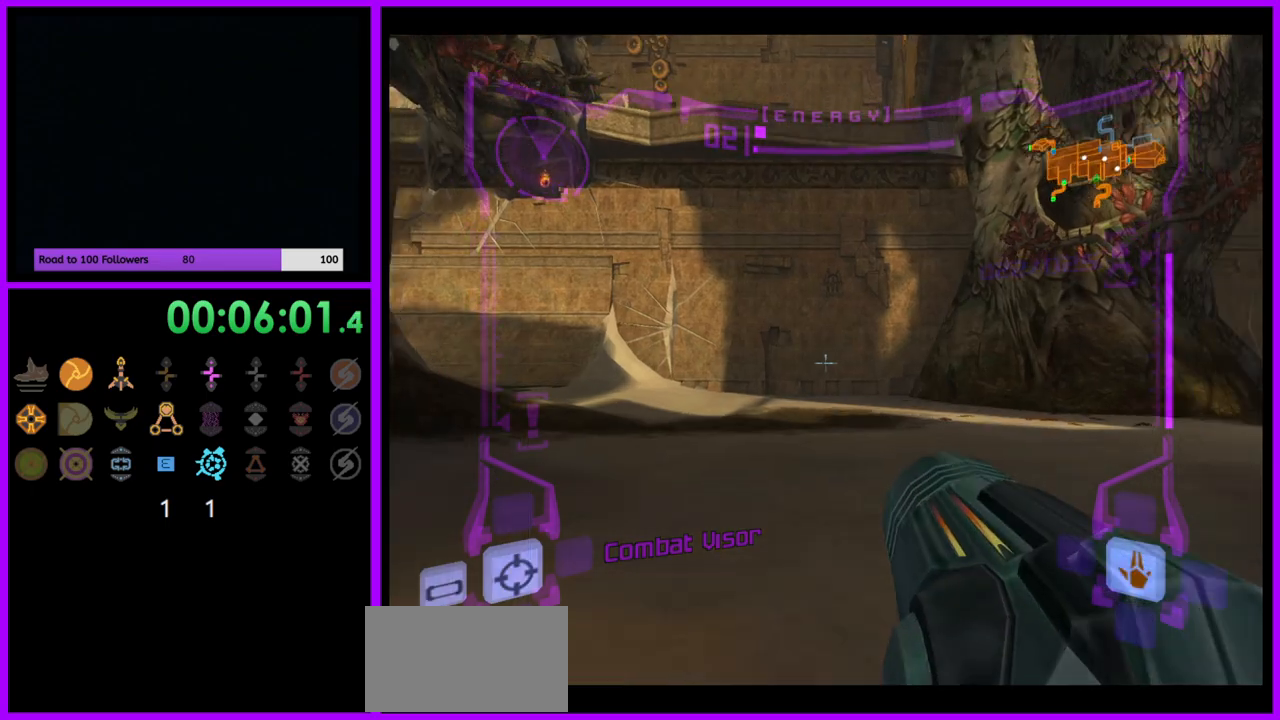
{"buttons": [], "left_stick": "up", "right_stick": "center", "events": [[467, "L1", "up"]]}
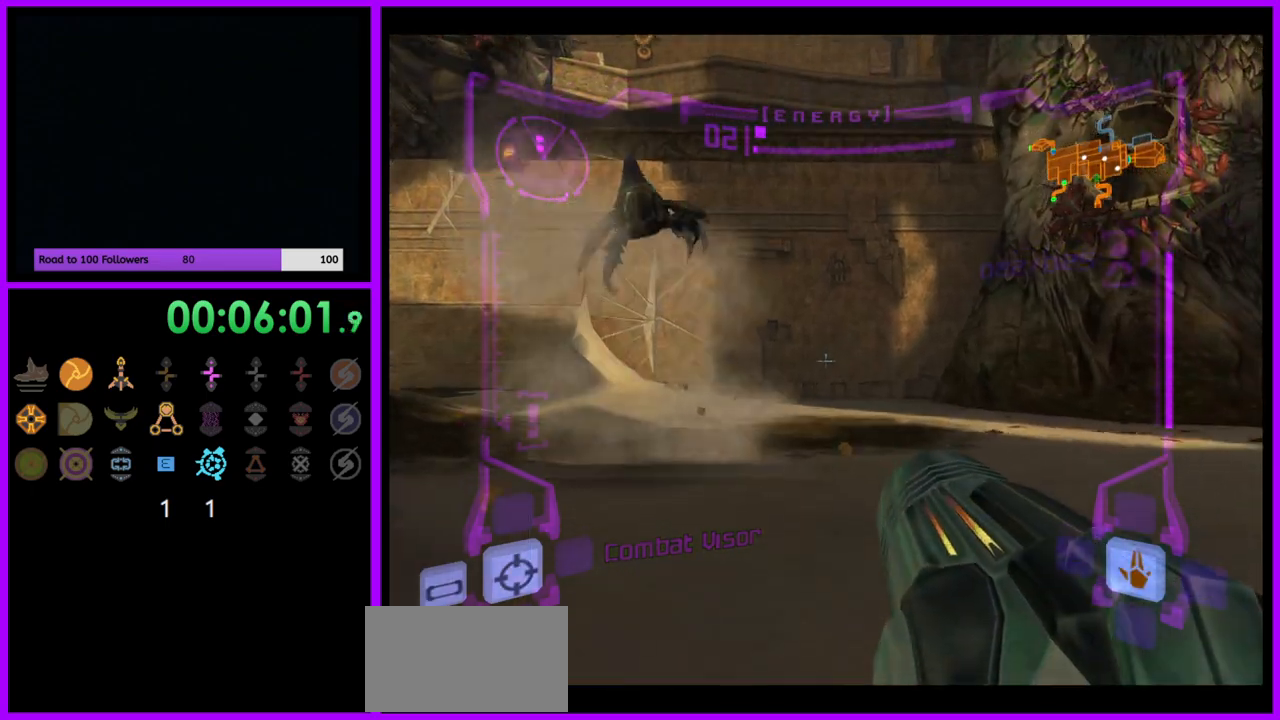
{"buttons": [], "left_stick": "center", "right_stick": "center", "events": [[117, "left_stick", "up-right"], [383, "left_stick", "center"]]}
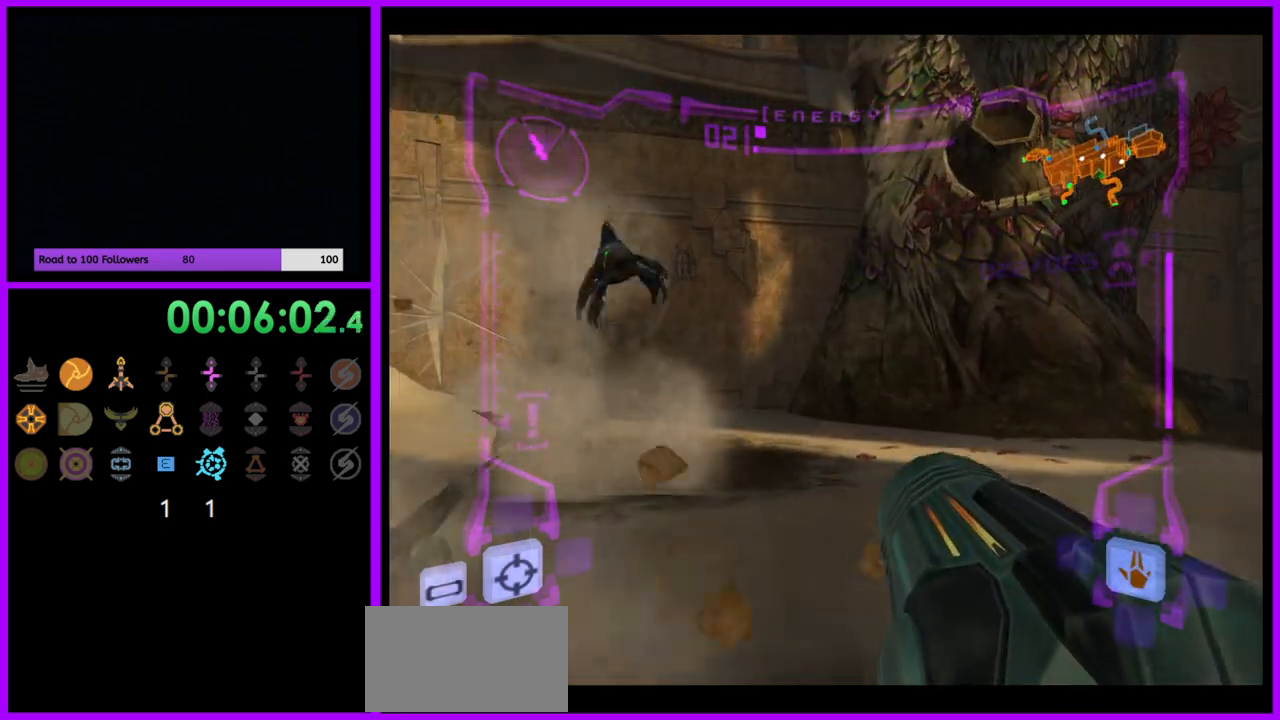
{"buttons": ["L1"], "left_stick": "left", "right_stick": "center", "events": [[17, "left_stick", "up-left"], [133, "L1", "down"], [333, "left_stick", "left"]]}
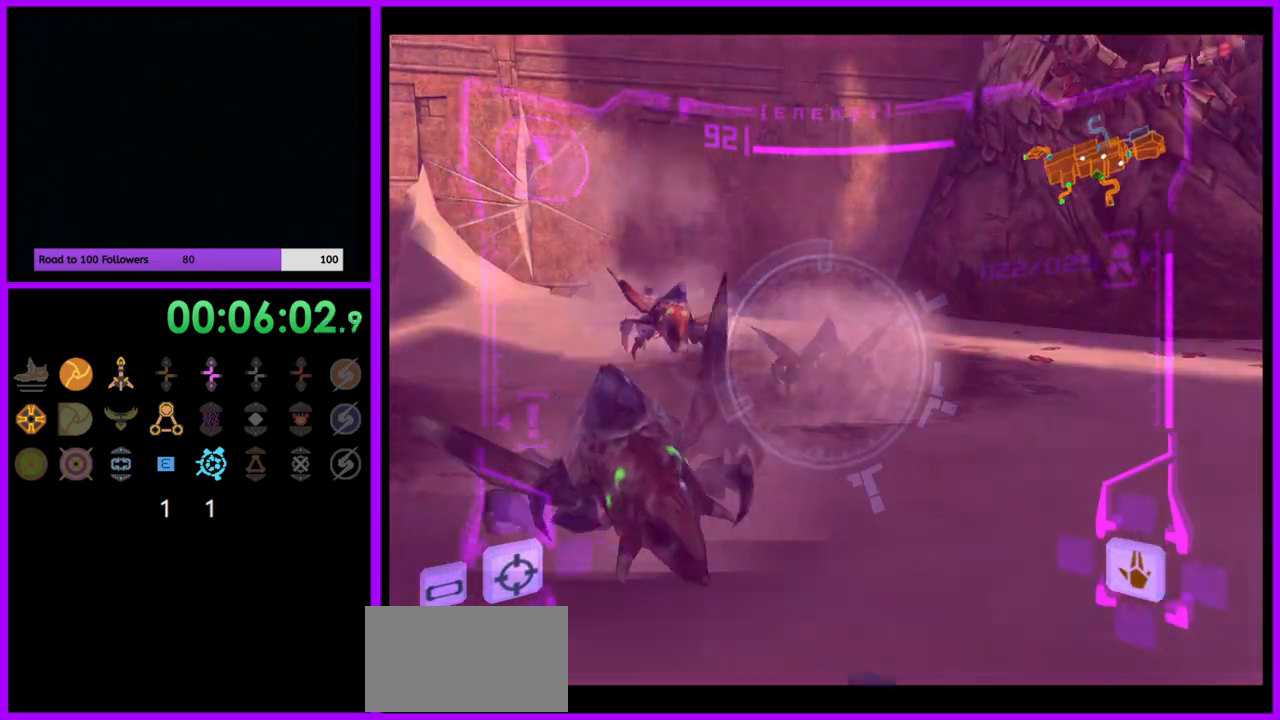
{"buttons": [], "left_stick": "up", "right_stick": "center", "events": [[17, "B", "down"], [67, "B", "up"], [217, "L1", "up"], [333, "left_stick", "up"]]}
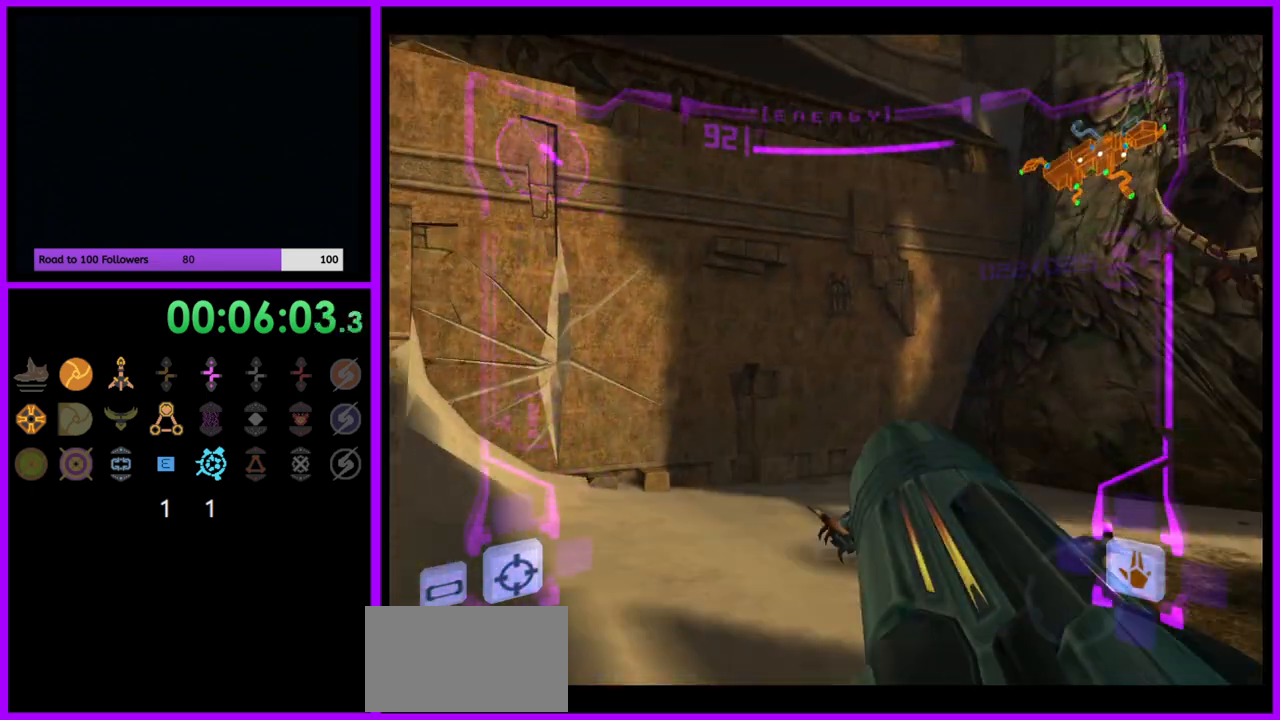
{"buttons": [], "left_stick": "up-left", "right_stick": "center", "events": [[67, "left_stick", "left"], [167, "left_stick", "down"], [367, "left_stick", "left"], [467, "left_stick", "up-left"]]}
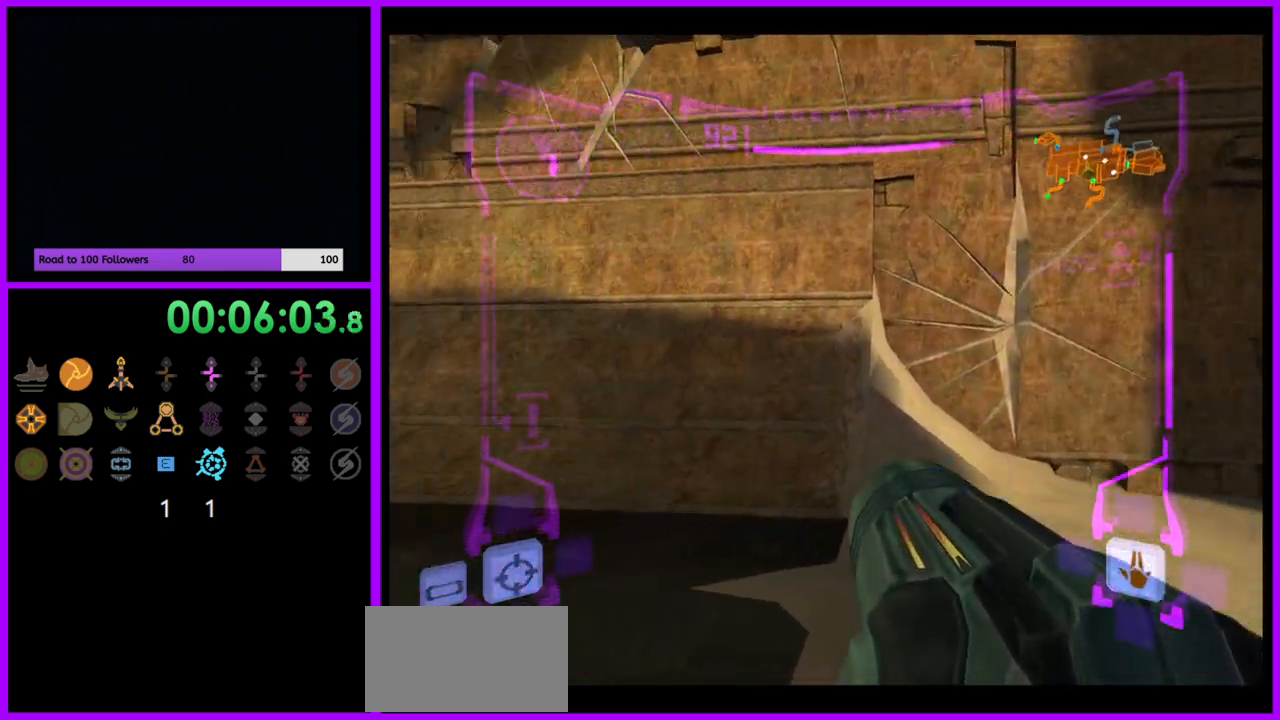
{"buttons": [], "left_stick": "left", "right_stick": "center", "events": [[100, "B", "down"], [100, "L1", "down"], [167, "B", "up"], [200, "left_stick", "left"], [300, "L1", "up"]]}
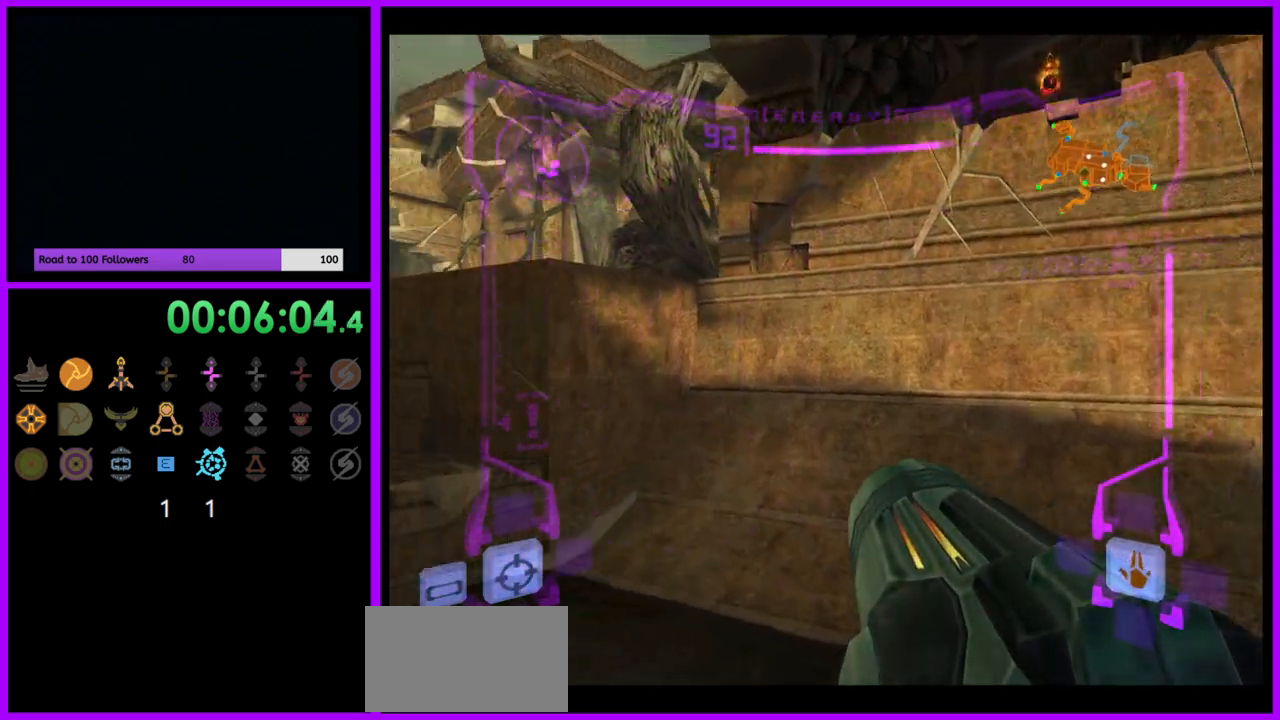
{"buttons": [], "left_stick": "up-left", "right_stick": "center", "events": [[17, "left_stick", "up-left"], [283, "left_stick", "up"], [450, "left_stick", "up-left"]]}
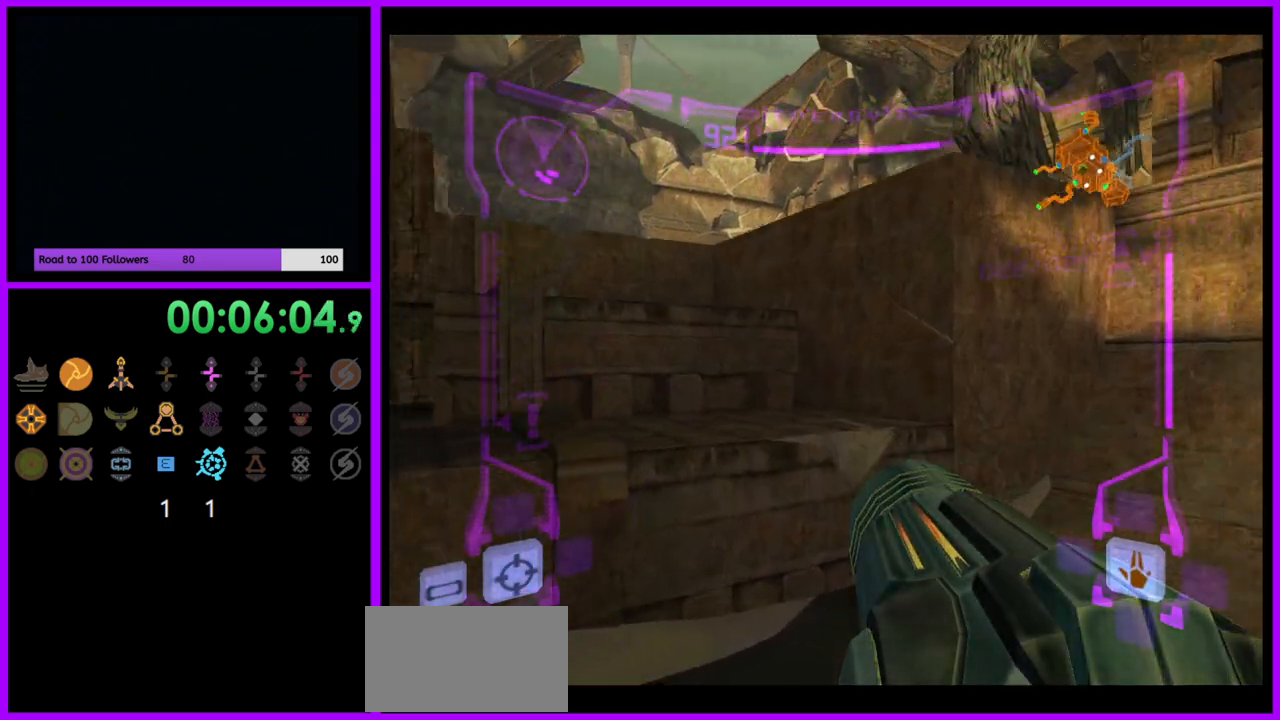
{"buttons": [], "left_stick": "up", "right_stick": "center", "events": [[183, "L1", "down"], [183, "left_stick", "up"], [233, "B", "down"], [317, "B", "up"], [450, "L1", "up"]]}
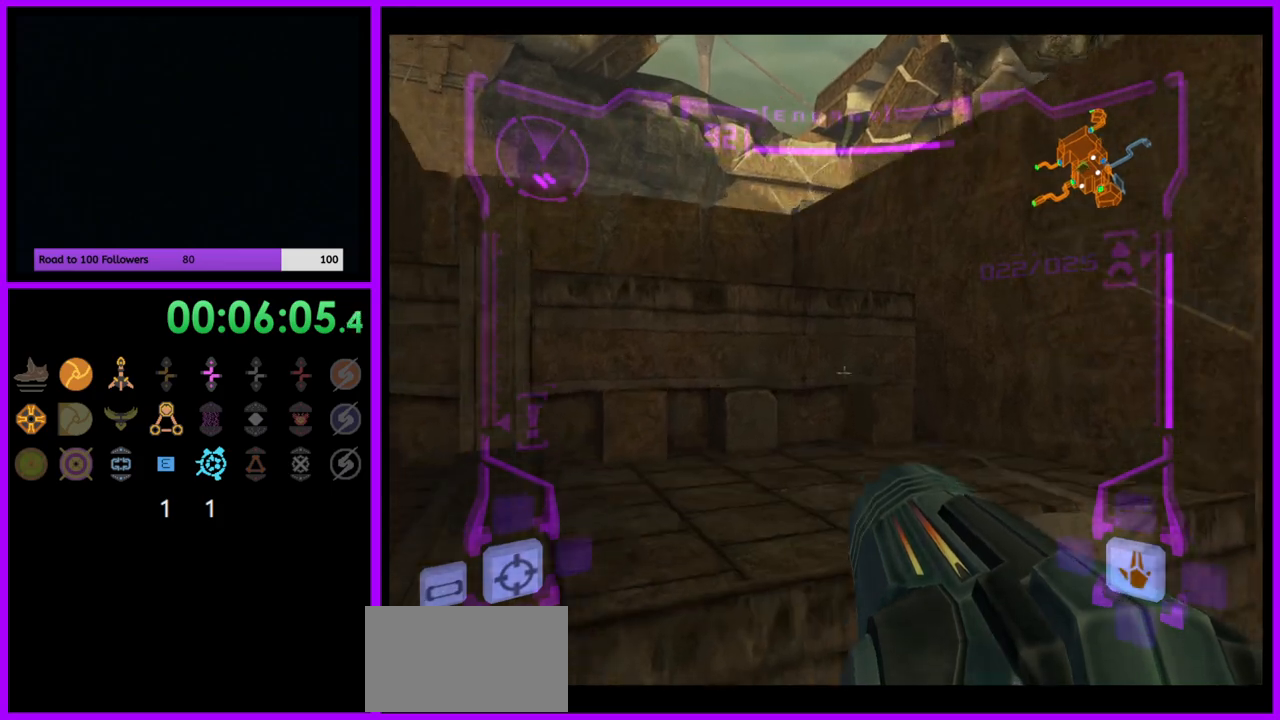
{"buttons": [], "left_stick": "up-left", "right_stick": "center", "events": [[67, "left_stick", "up-left"]]}
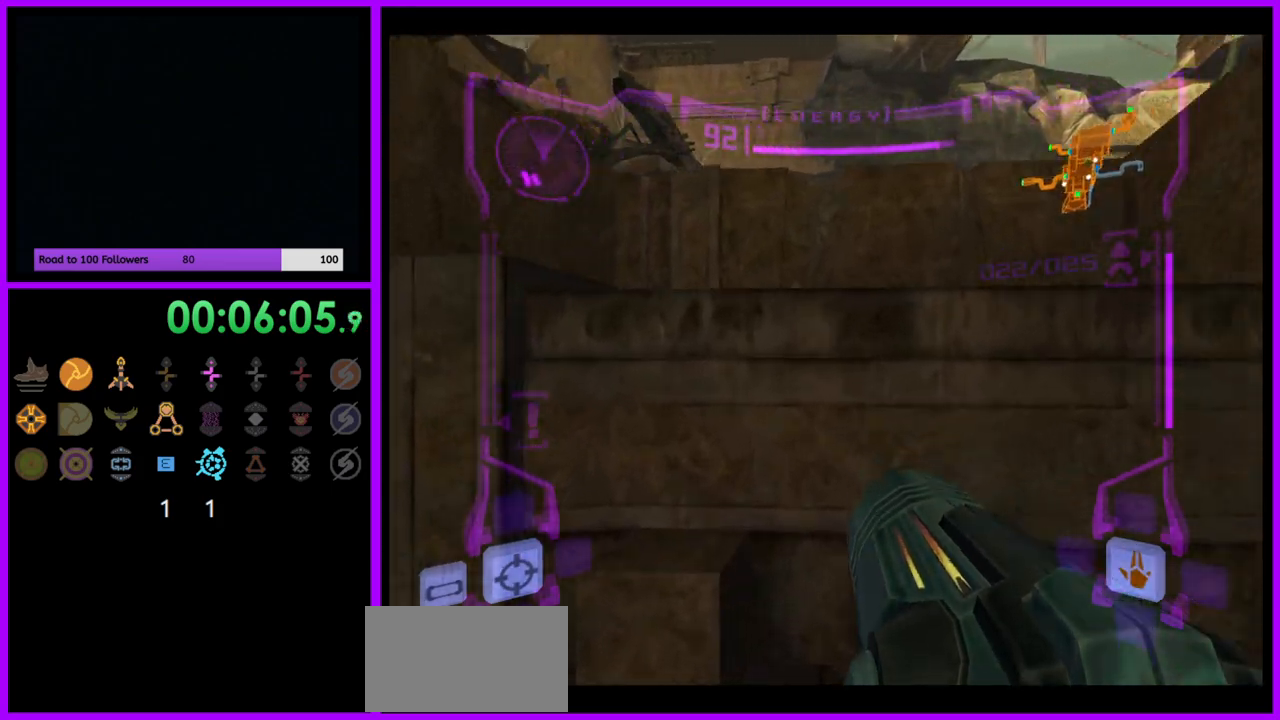
{"buttons": [], "left_stick": "up-right", "right_stick": "center", "events": [[17, "B", "down"], [100, "B", "up"], [417, "left_stick", "up-right"]]}
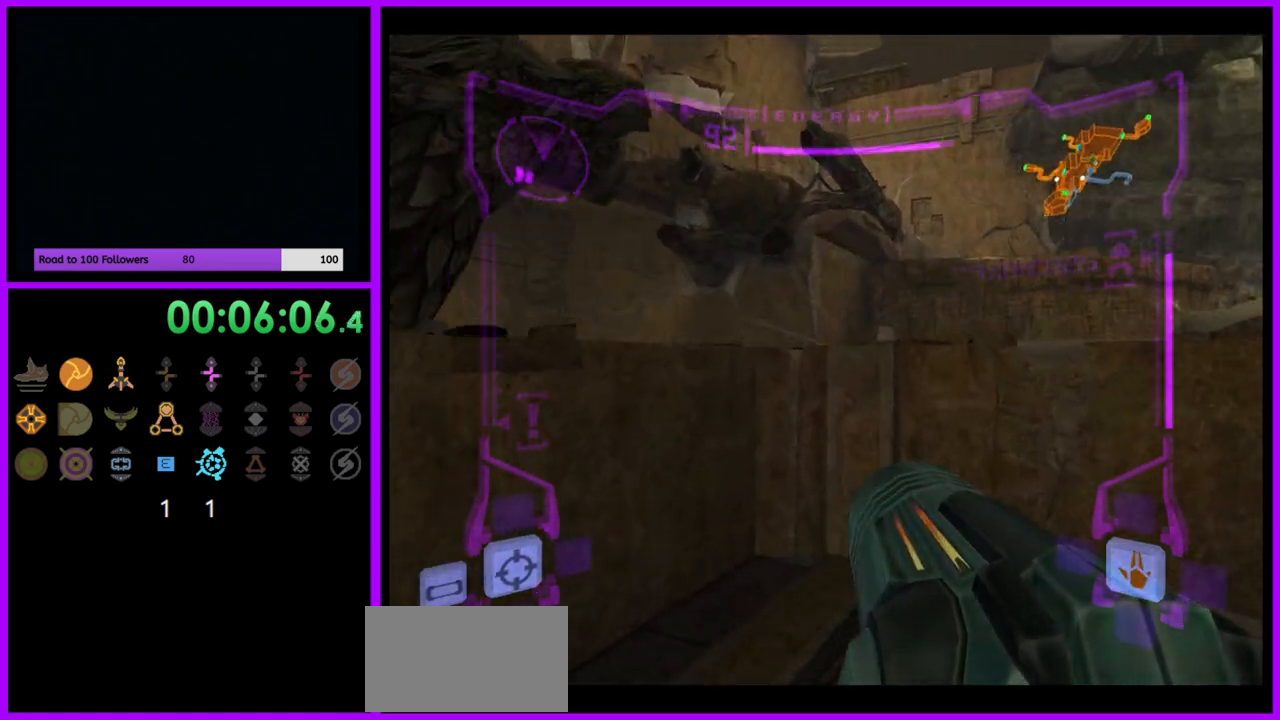
{"buttons": ["L1"], "left_stick": "up-right", "right_stick": "center", "events": [[100, "L1", "down"], [317, "B", "down"], [400, "B", "up"]]}
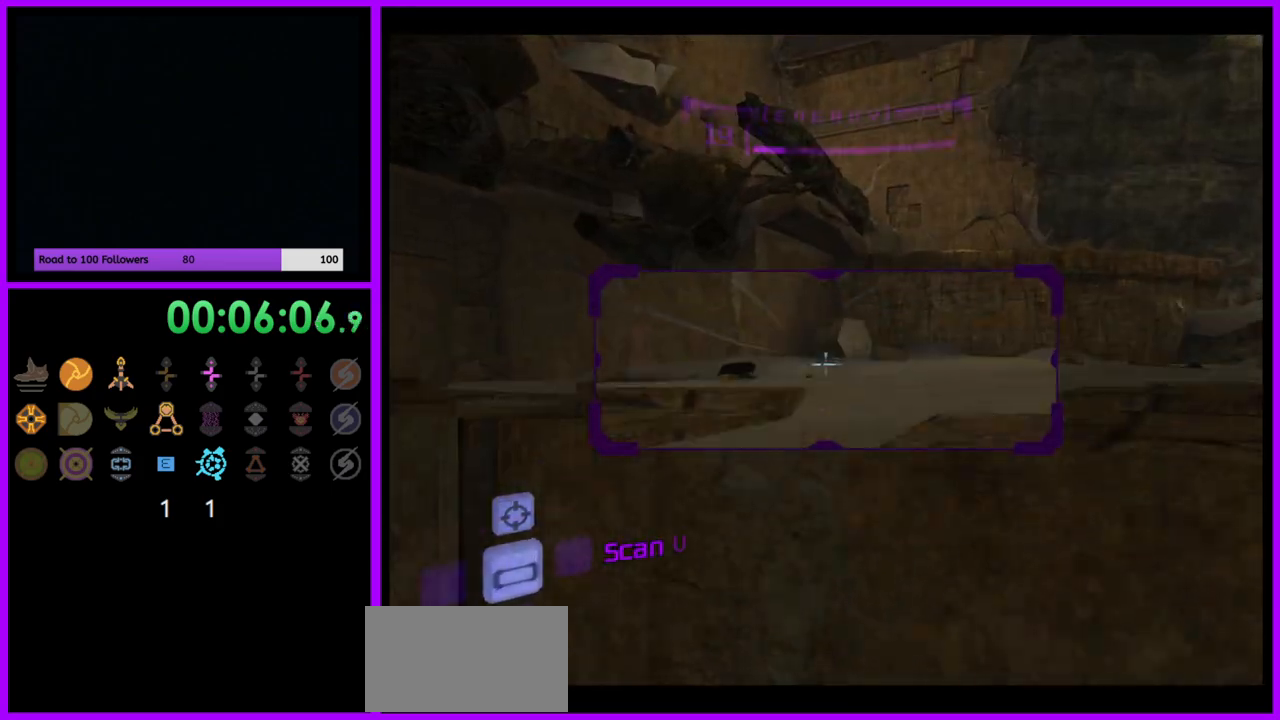
{"buttons": ["R1"], "left_stick": "left", "right_stick": "center", "events": [[133, "L1", "up"], [200, "R1", "down"], [233, "left_stick", "up-left"], [467, "left_stick", "left"]]}
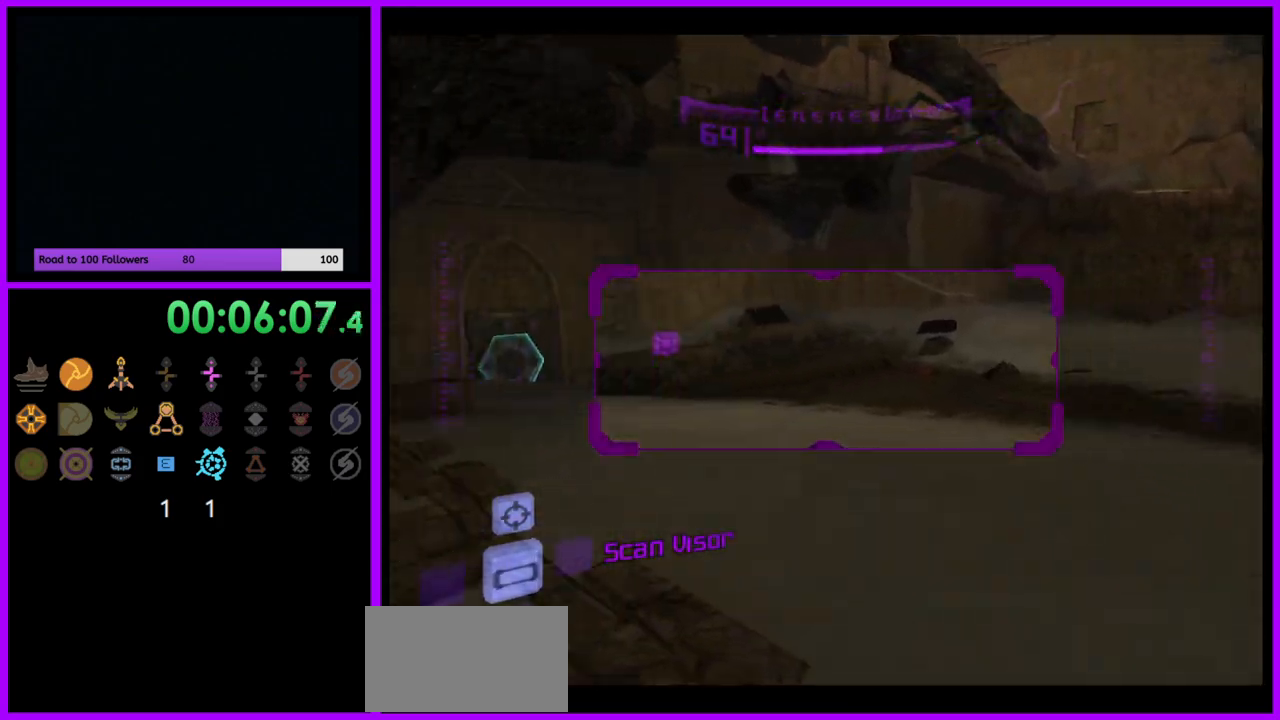
{"buttons": ["L1"], "left_stick": "right", "right_stick": "center", "events": [[167, "R1", "up"], [200, "L1", "down"], [217, "left_stick", "center"], [283, "left_stick", "right"], [333, "left_stick", "center"], [383, "left_stick", "right"]]}
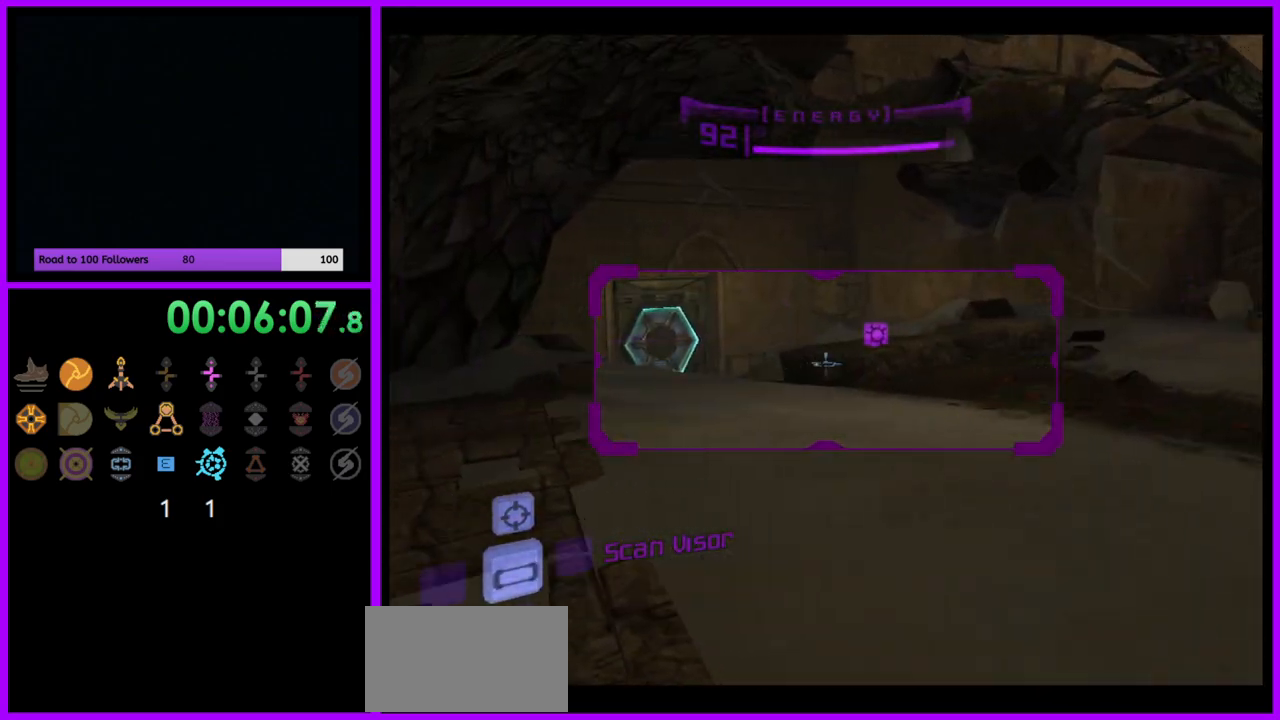
{"buttons": [], "left_stick": "up-right", "right_stick": "center", "events": [[183, "B", "down"], [250, "B", "up"], [383, "L1", "up"], [500, "left_stick", "up-right"]]}
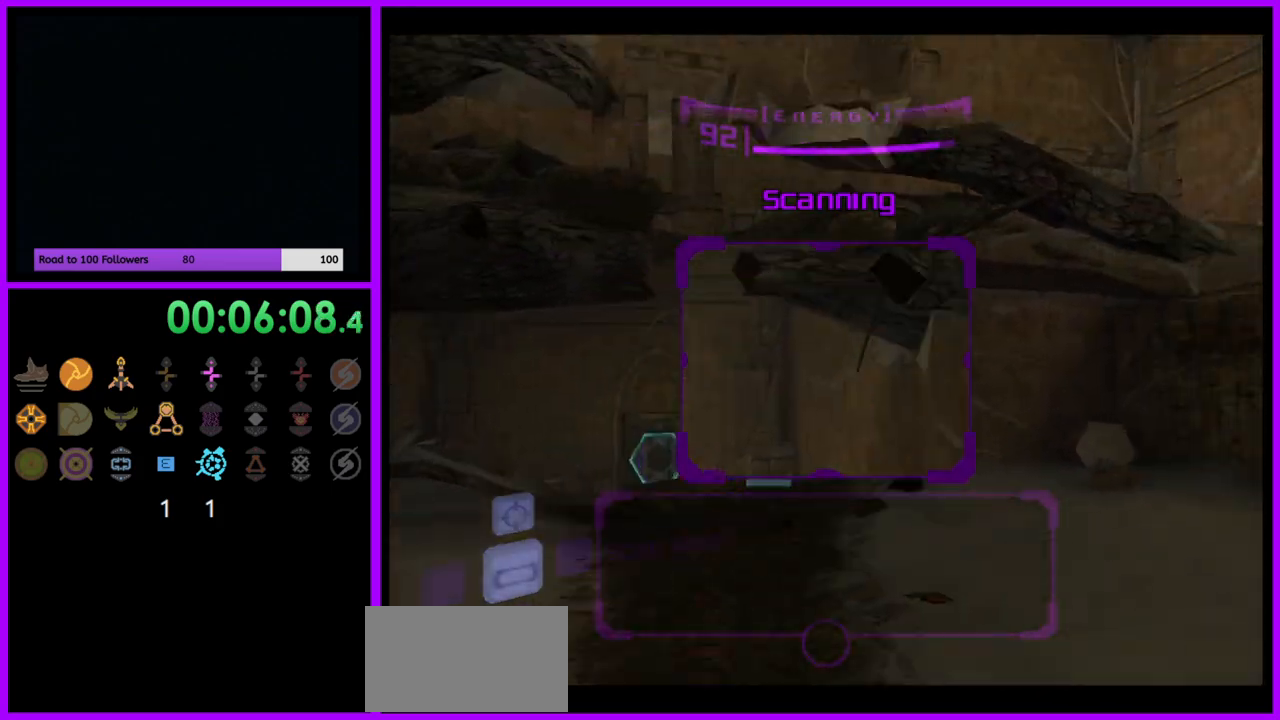
{"buttons": [], "left_stick": "up-right", "right_stick": "center", "events": [[183, "A", "down"], [267, "A", "up"]]}
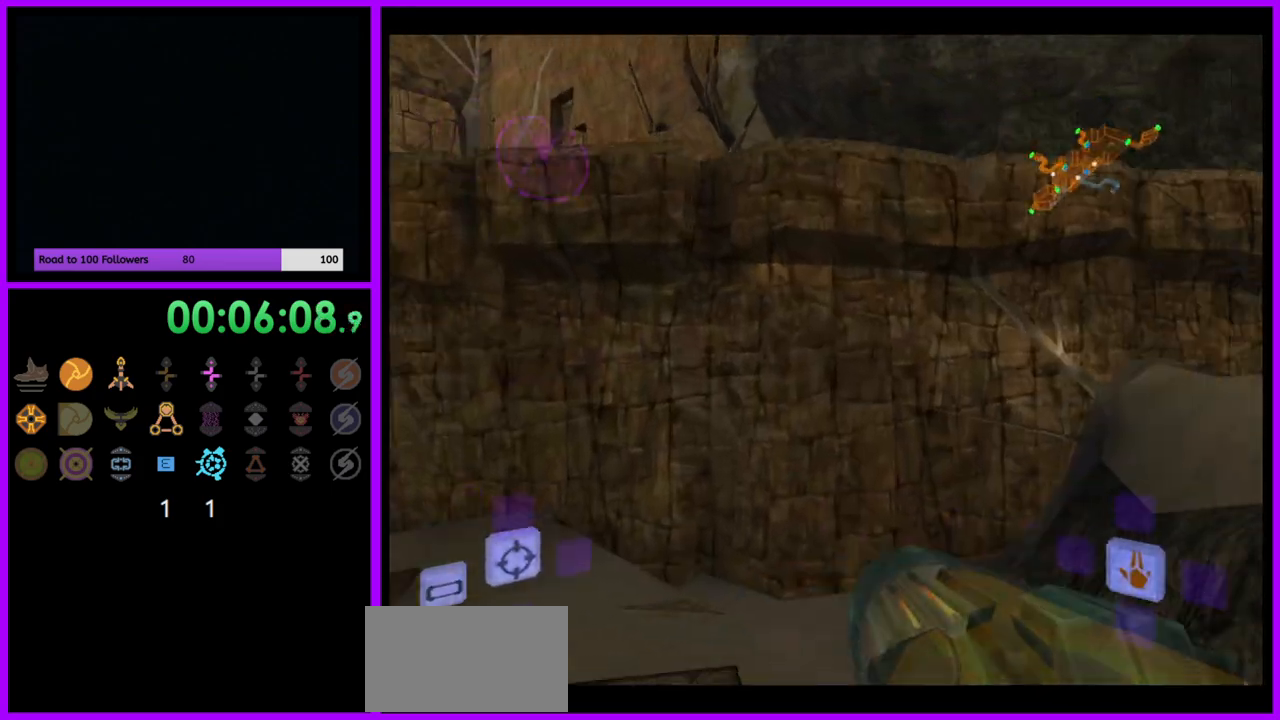
{"buttons": ["L1"], "left_stick": "right", "right_stick": "center", "events": [[117, "L1", "down"], [217, "B", "down"], [233, "left_stick", "right"], [283, "B", "up"]]}
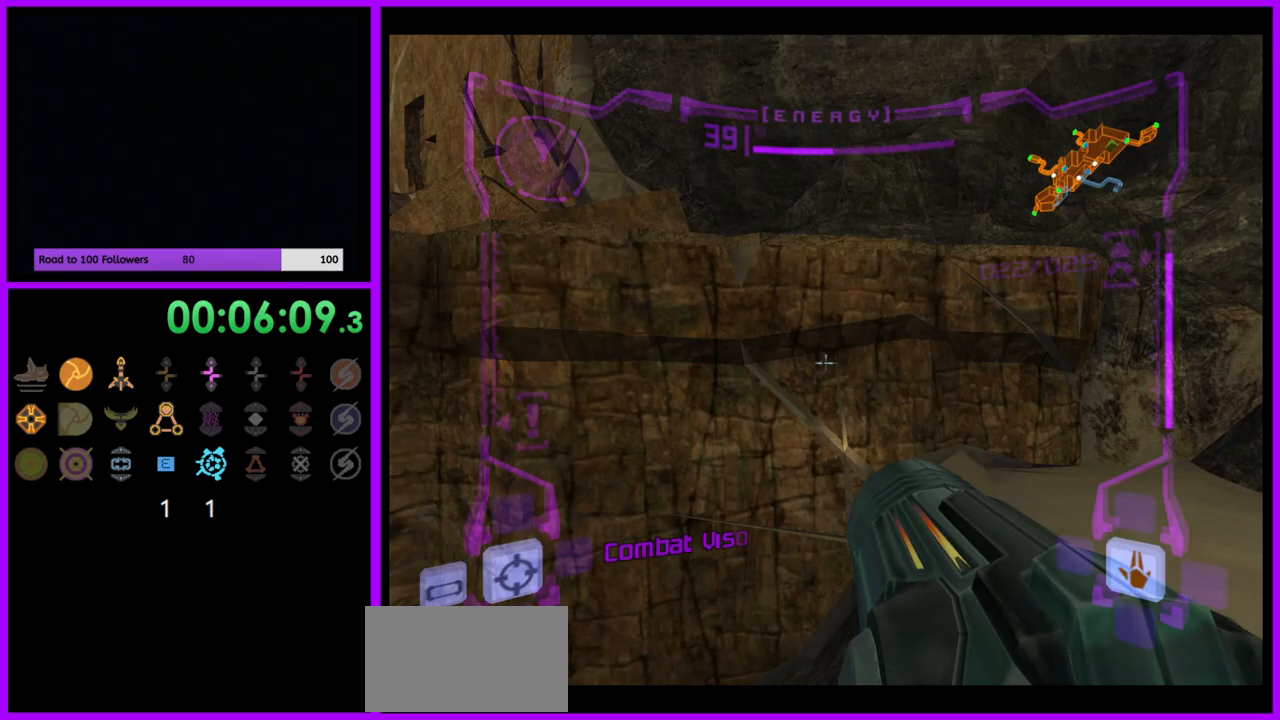
{"buttons": [], "left_stick": "left", "right_stick": "center", "events": [[50, "left_stick", "up-right"], [267, "L1", "up"], [317, "left_stick", "up-left"], [367, "left_stick", "left"]]}
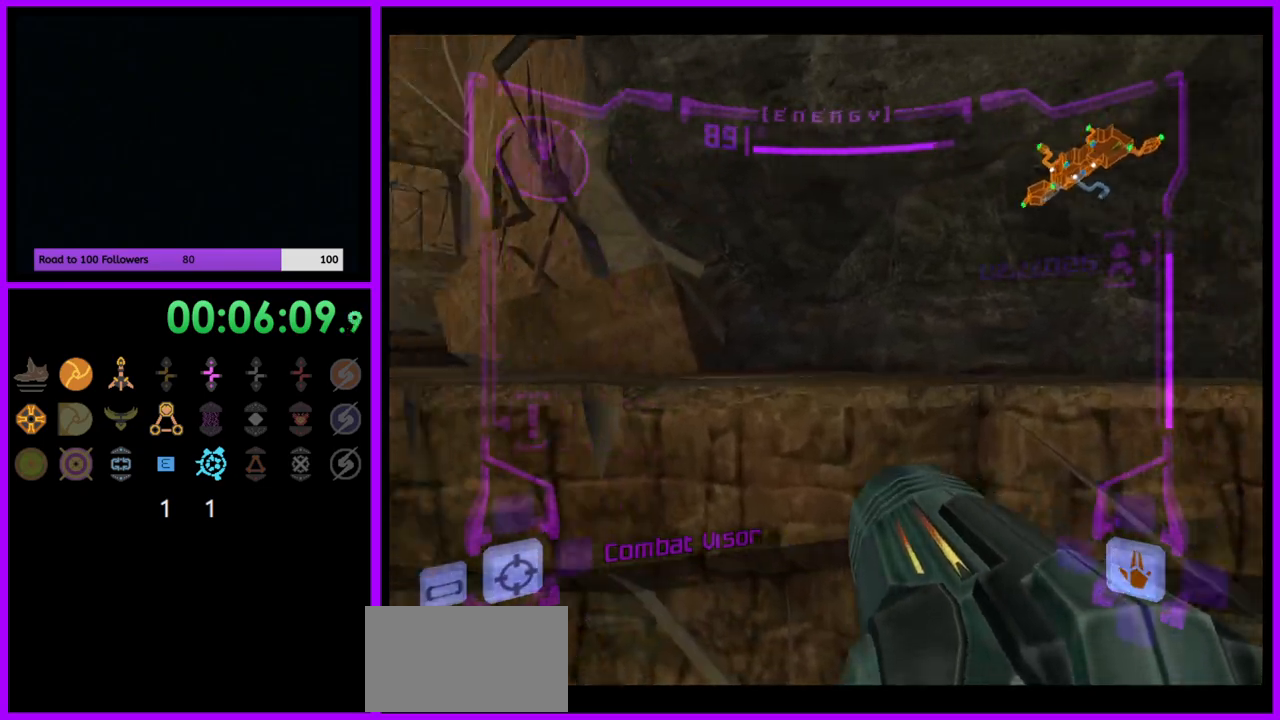
{"buttons": [], "left_stick": "up-left", "right_stick": "center", "events": [[83, "B", "down"], [100, "left_stick", "up-left"], [133, "L1", "down"], [150, "B", "up"], [267, "L1", "up"], [383, "left_stick", "left"], [500, "left_stick", "up-left"]]}
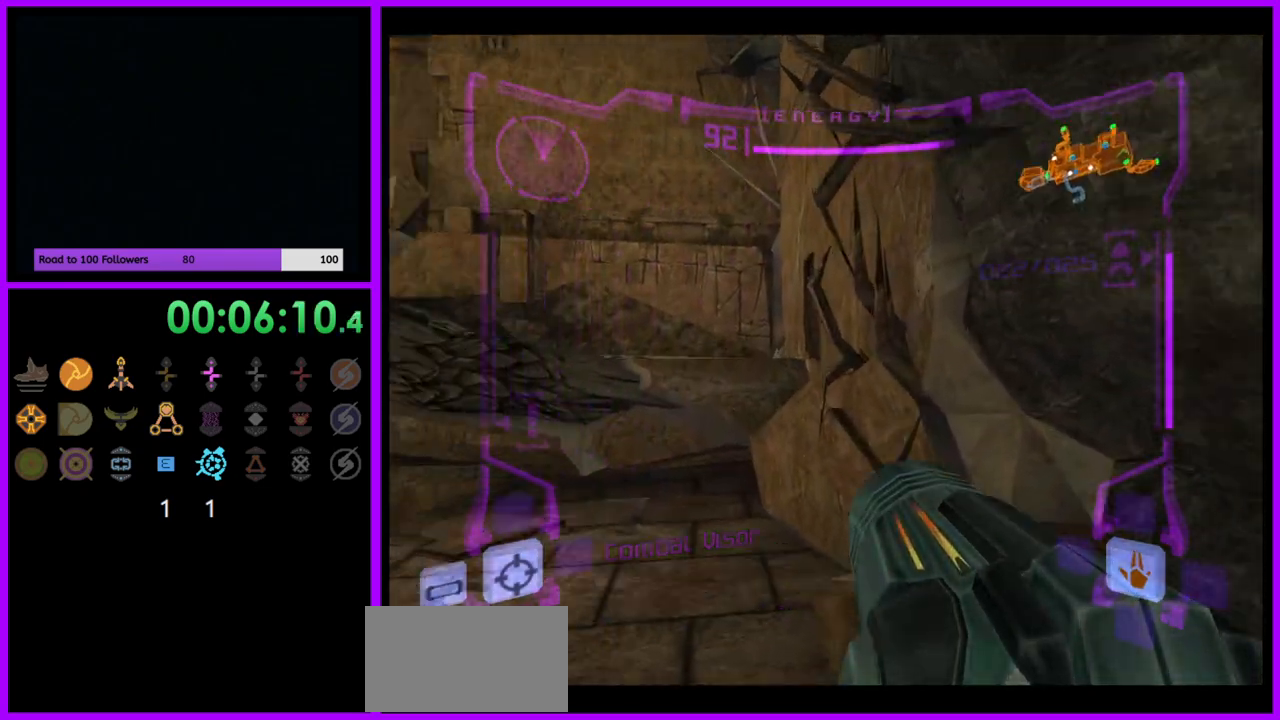
{"buttons": [], "left_stick": "up", "right_stick": "center", "events": [[483, "left_stick", "up"]]}
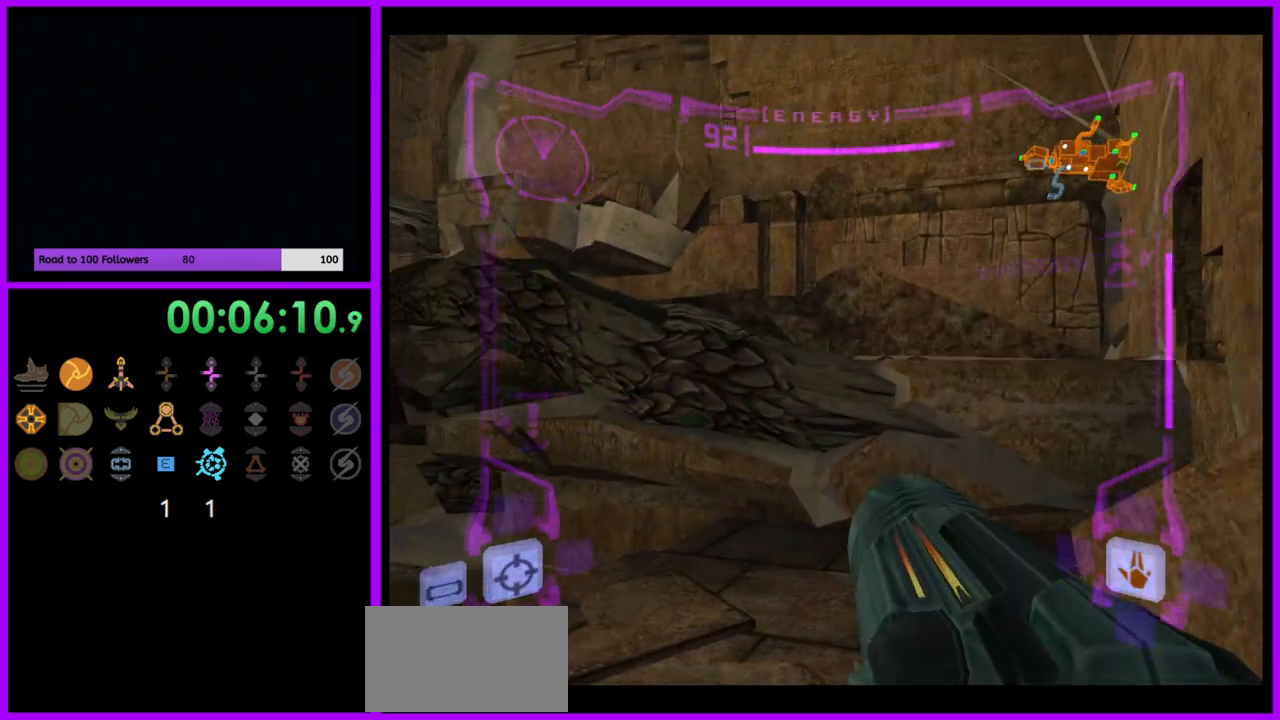
{"buttons": ["B", "L1"], "left_stick": "up-right", "right_stick": "center", "events": [[50, "L1", "down"], [283, "left_stick", "up-right"], [417, "B", "down"]]}
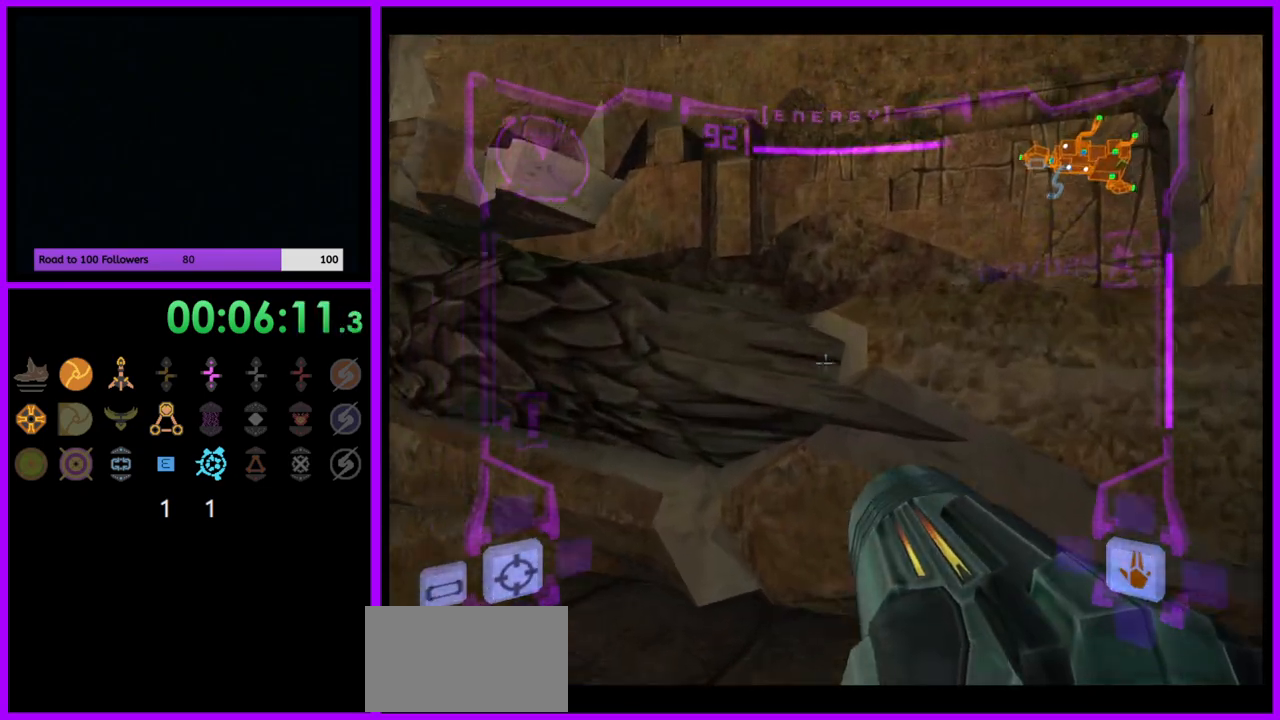
{"buttons": [], "left_stick": "left", "right_stick": "center", "events": [[17, "B", "up"], [50, "left_stick", "up"], [183, "L1", "up"], [267, "left_stick", "up-left"], [433, "left_stick", "left"]]}